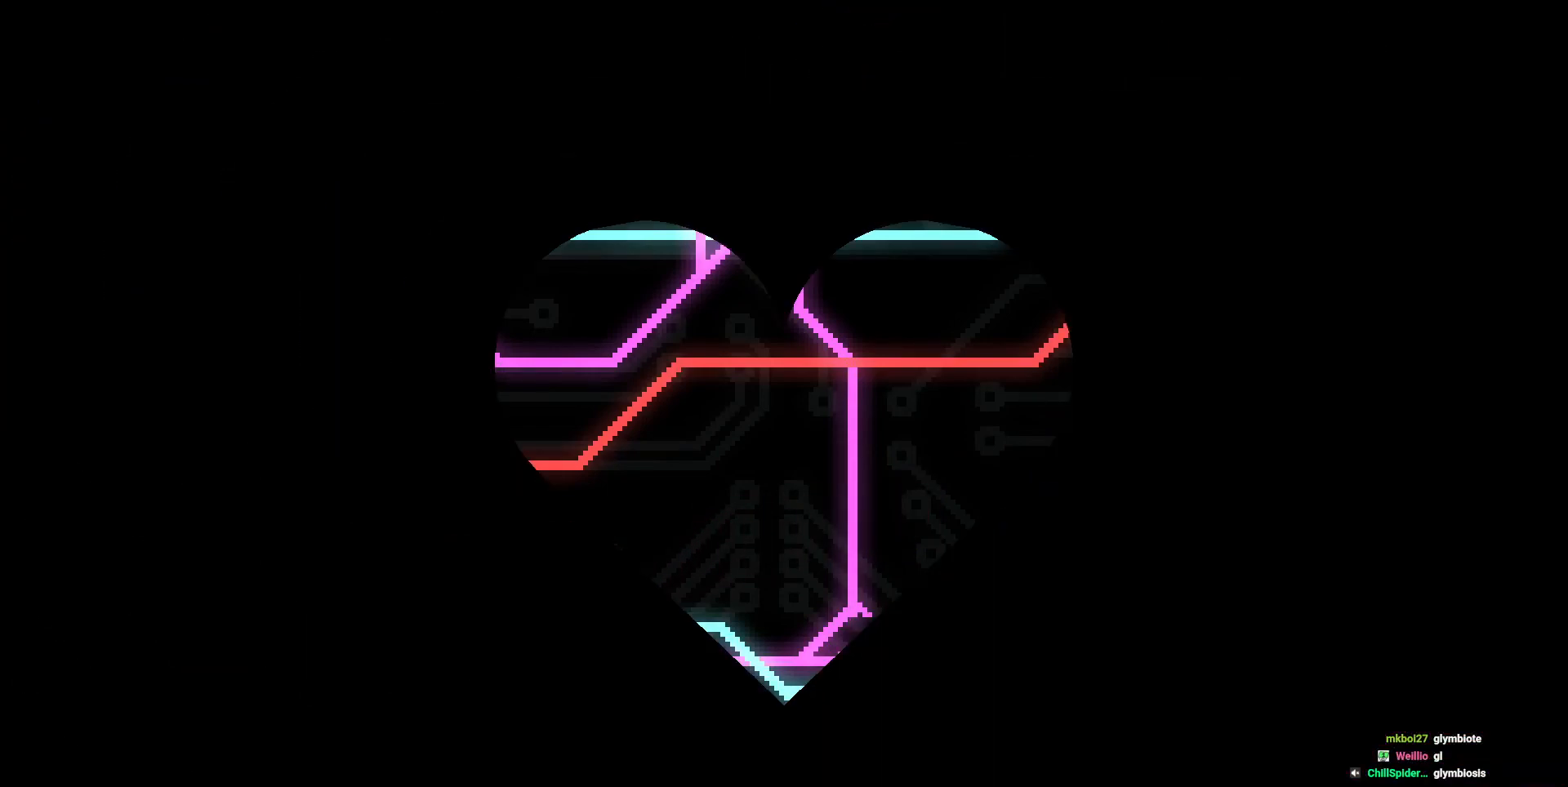
Gameplay with keyboard and mouse; each line is a JSON object with the keys held at the frame after it. "events" lists presses ("down") and releases ("up") of "a", "d", "s" and "w" between this image and that frame as [ms after this image, input, new state], when the widget could be followed in between. No other keys are recorded. Mouse buttons are not recorded. Not read: mouse_move.
{"keys": [], "events": []}
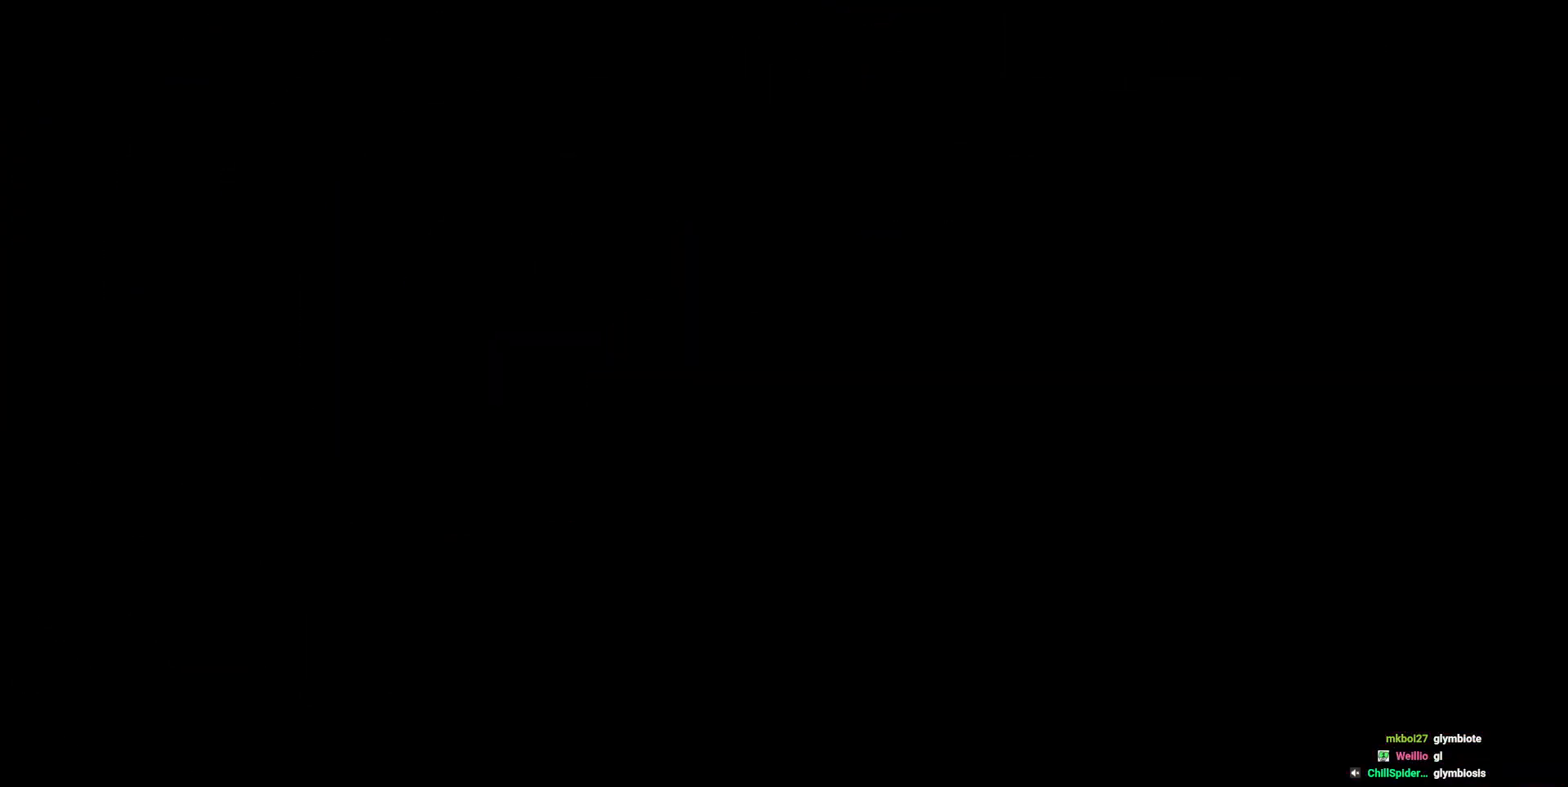
{"keys": [], "events": []}
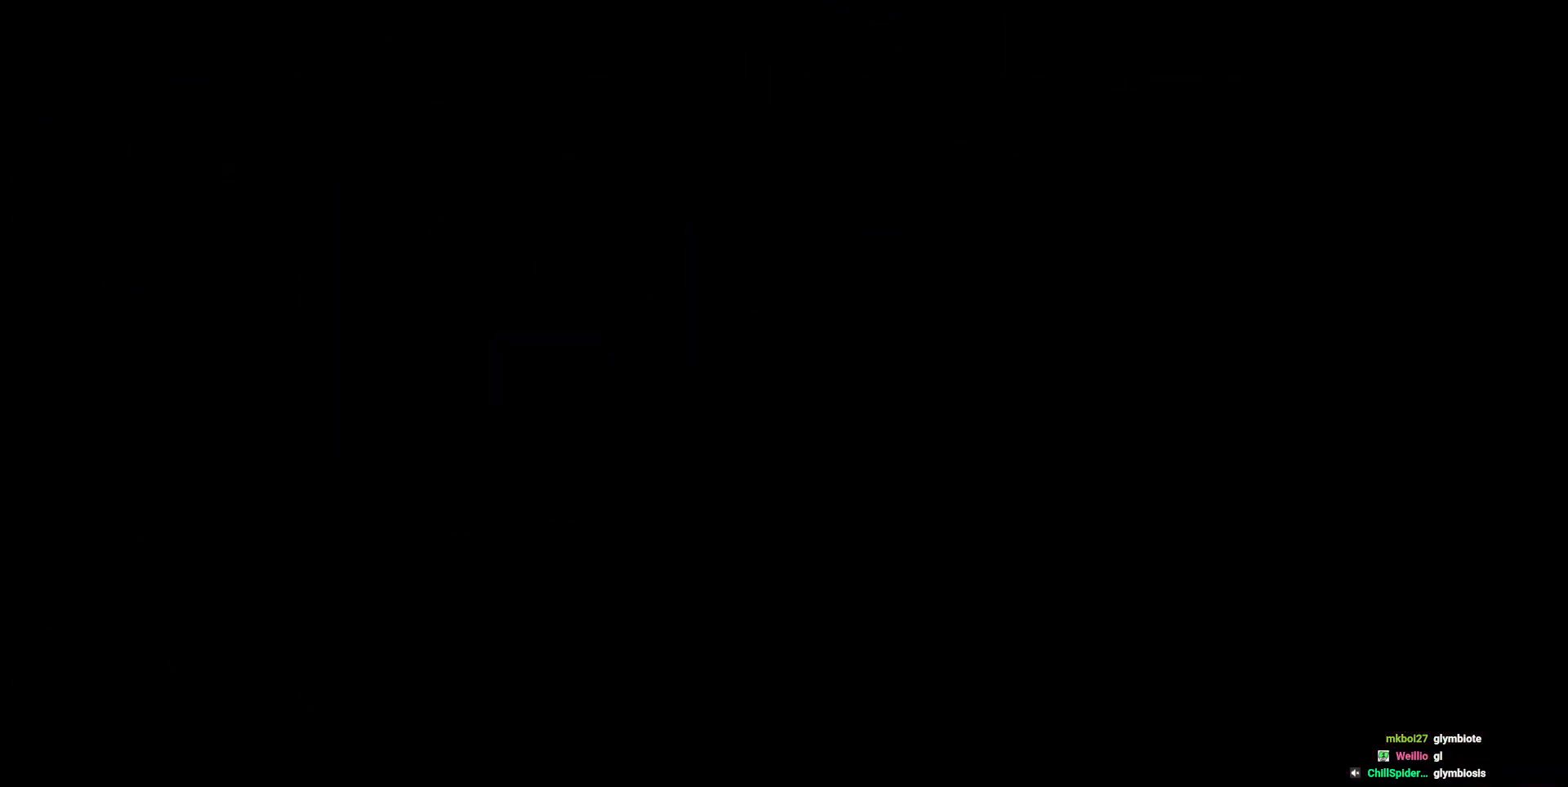
{"keys": [], "events": []}
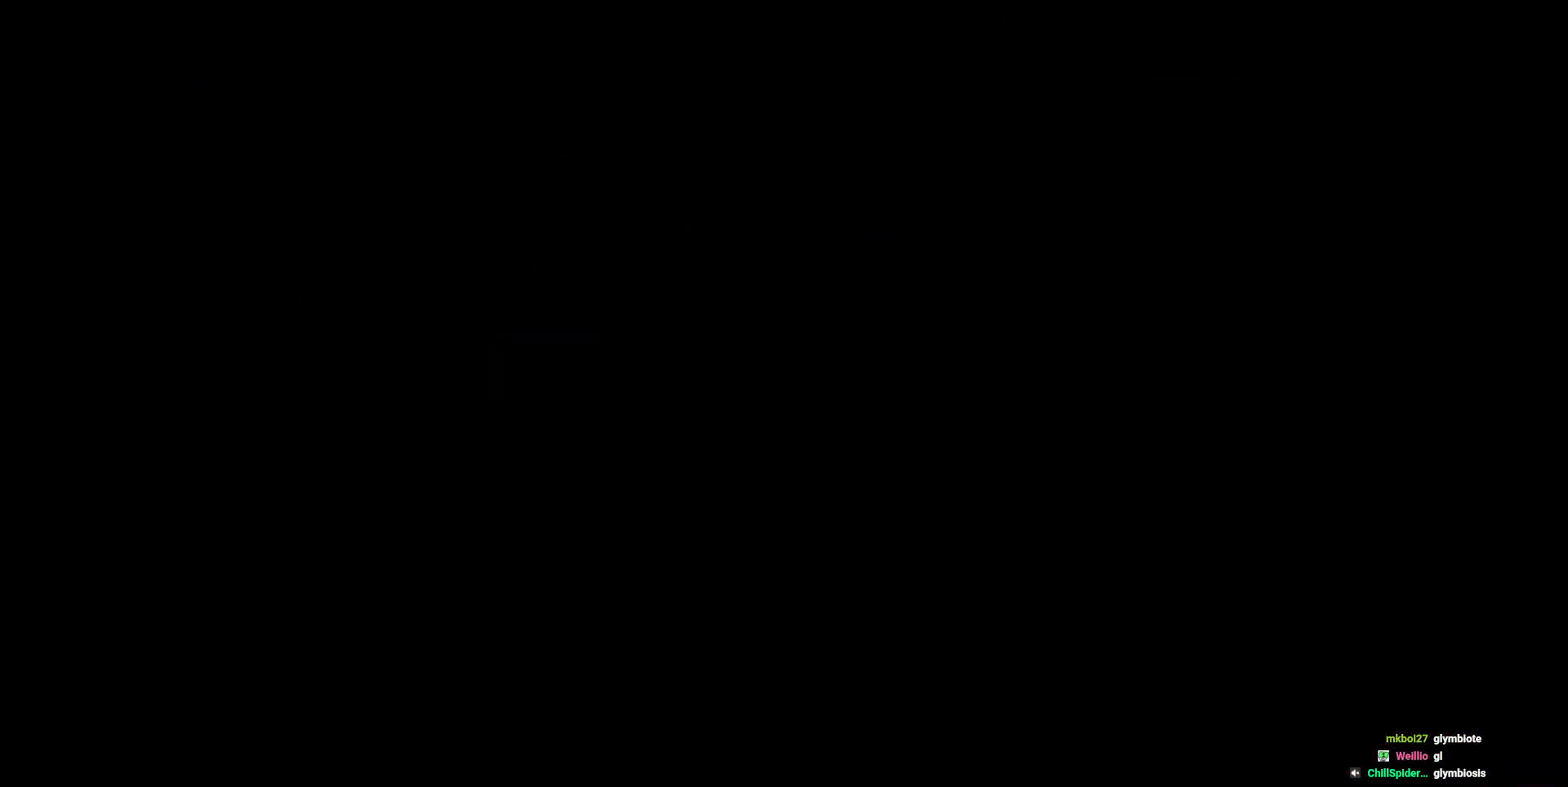
{"keys": [], "events": [[67, "s", "down"], [167, "s", "up"]]}
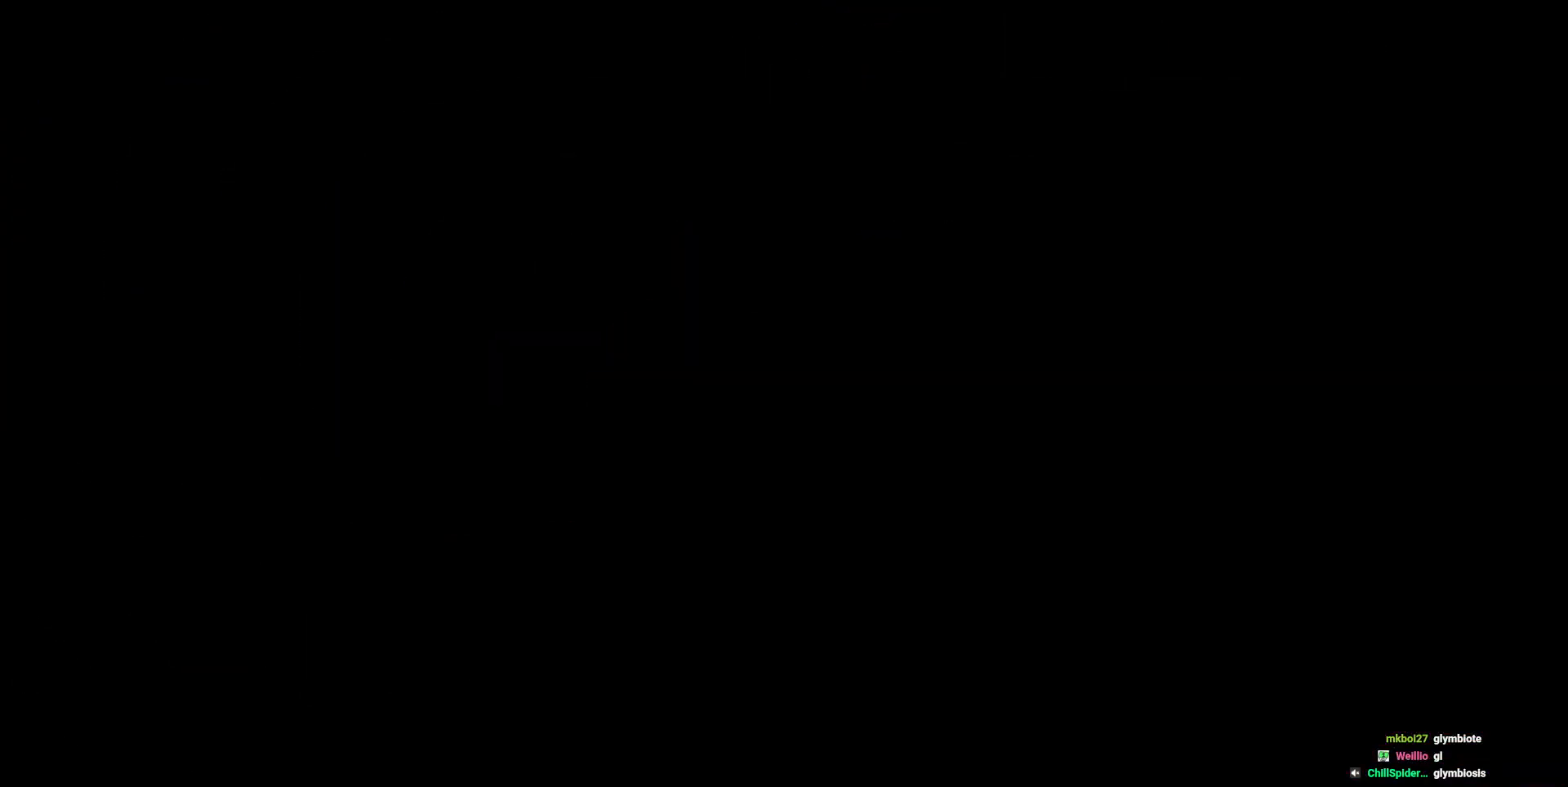
{"keys": [], "events": []}
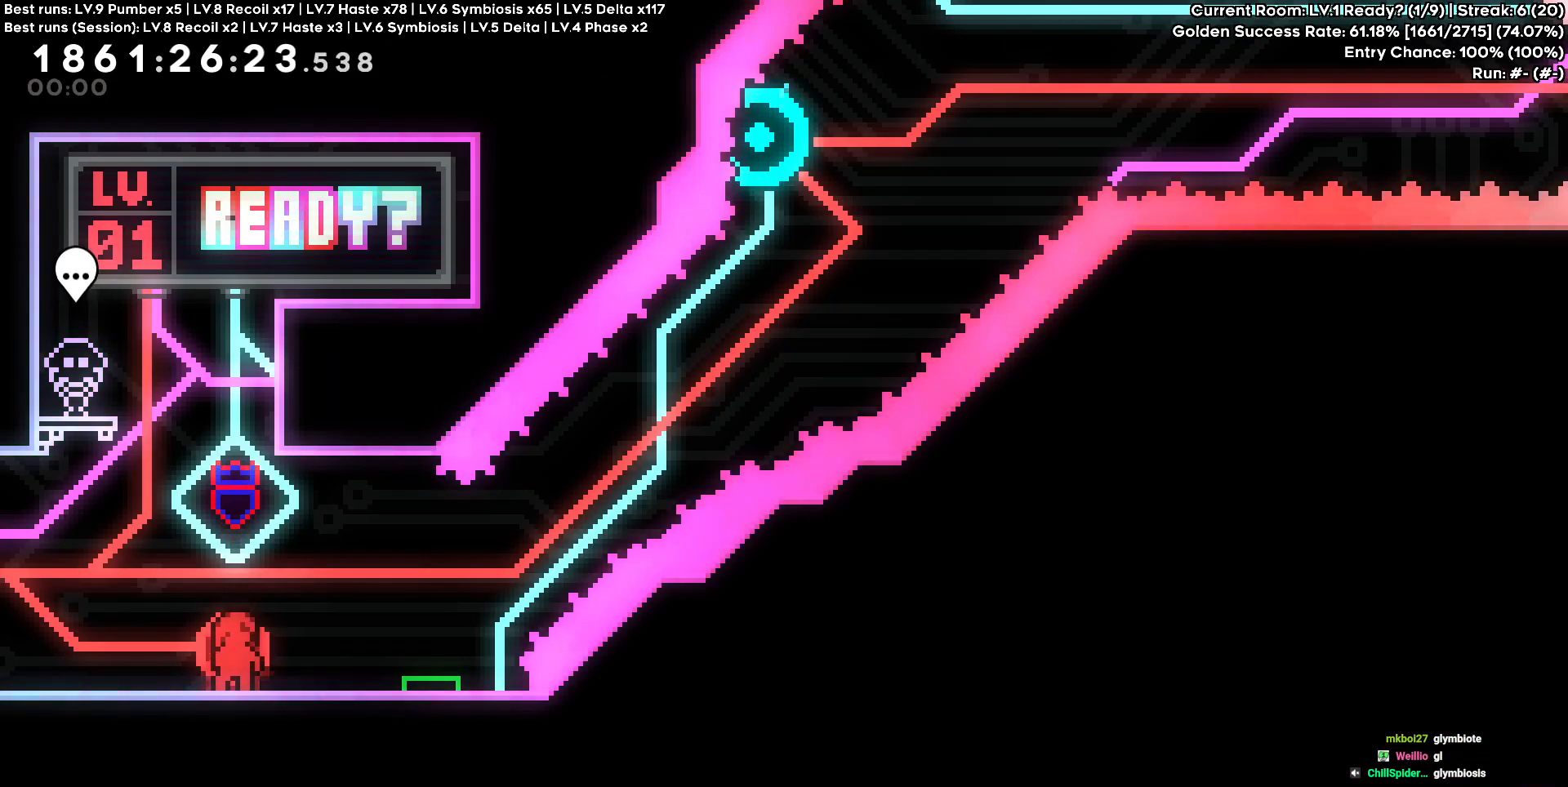
{"keys": [], "events": []}
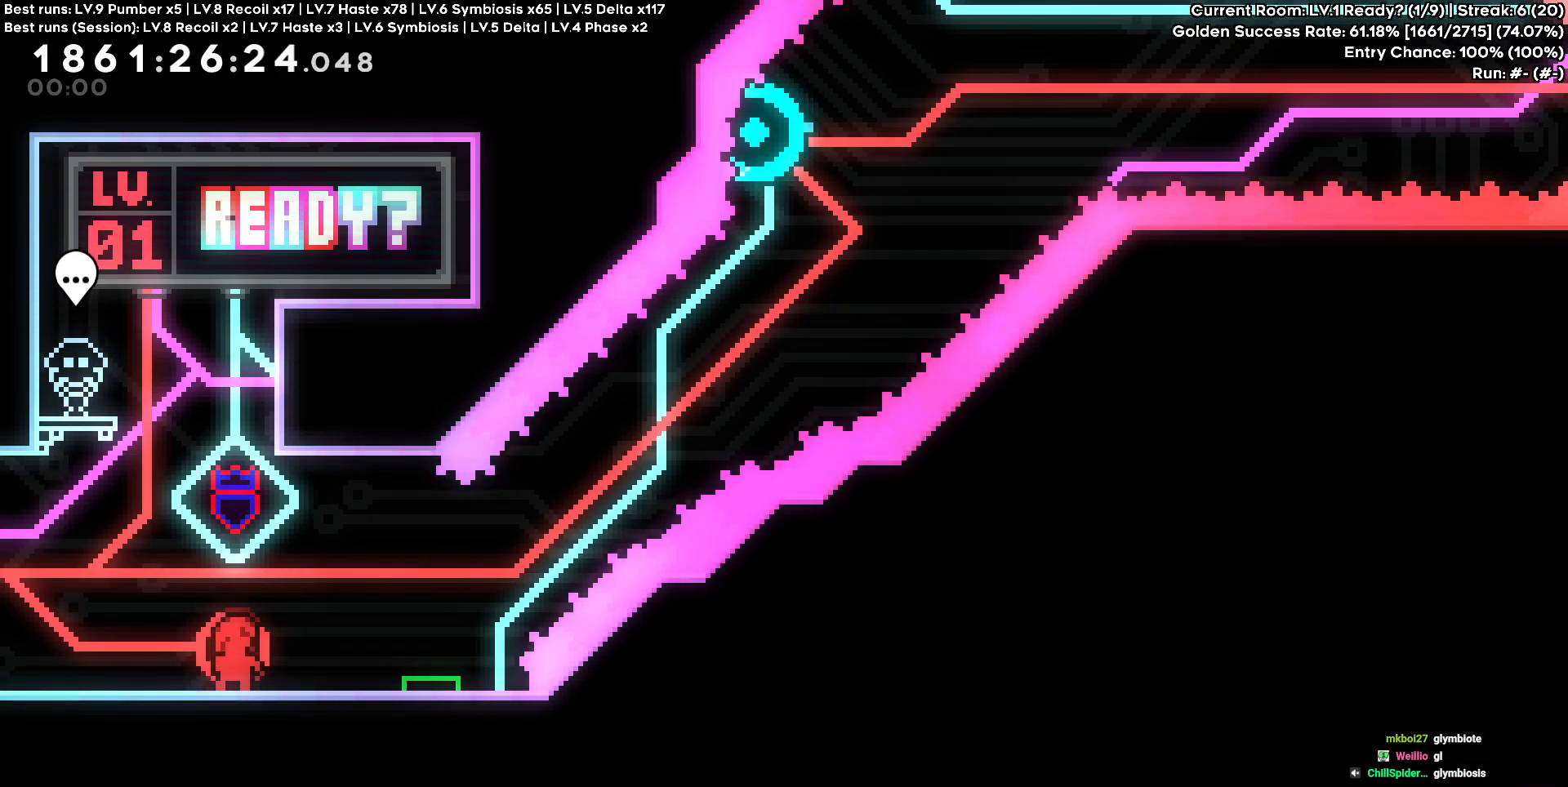
{"keys": [], "events": []}
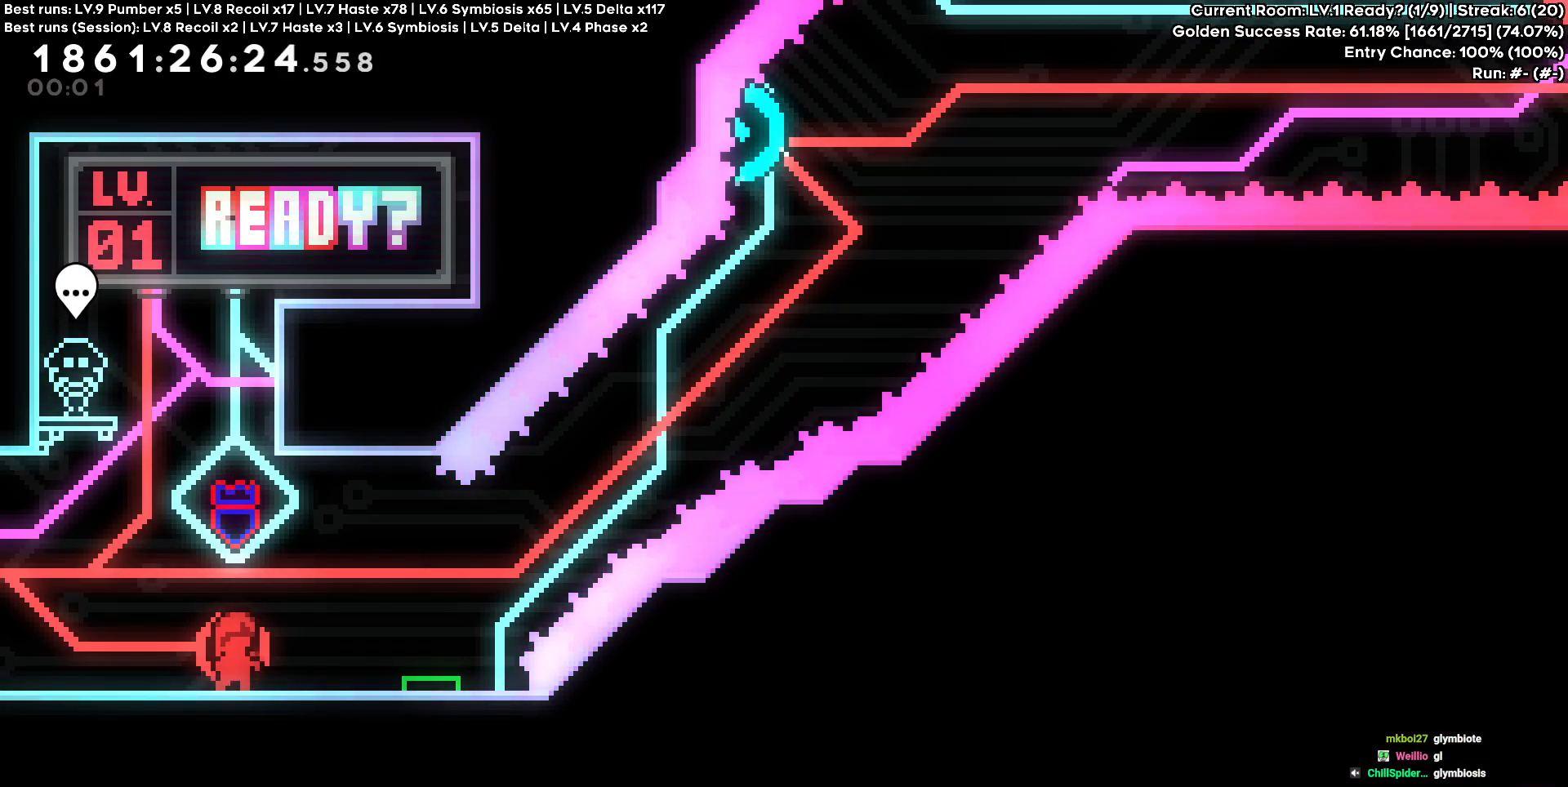
{"keys": [], "events": []}
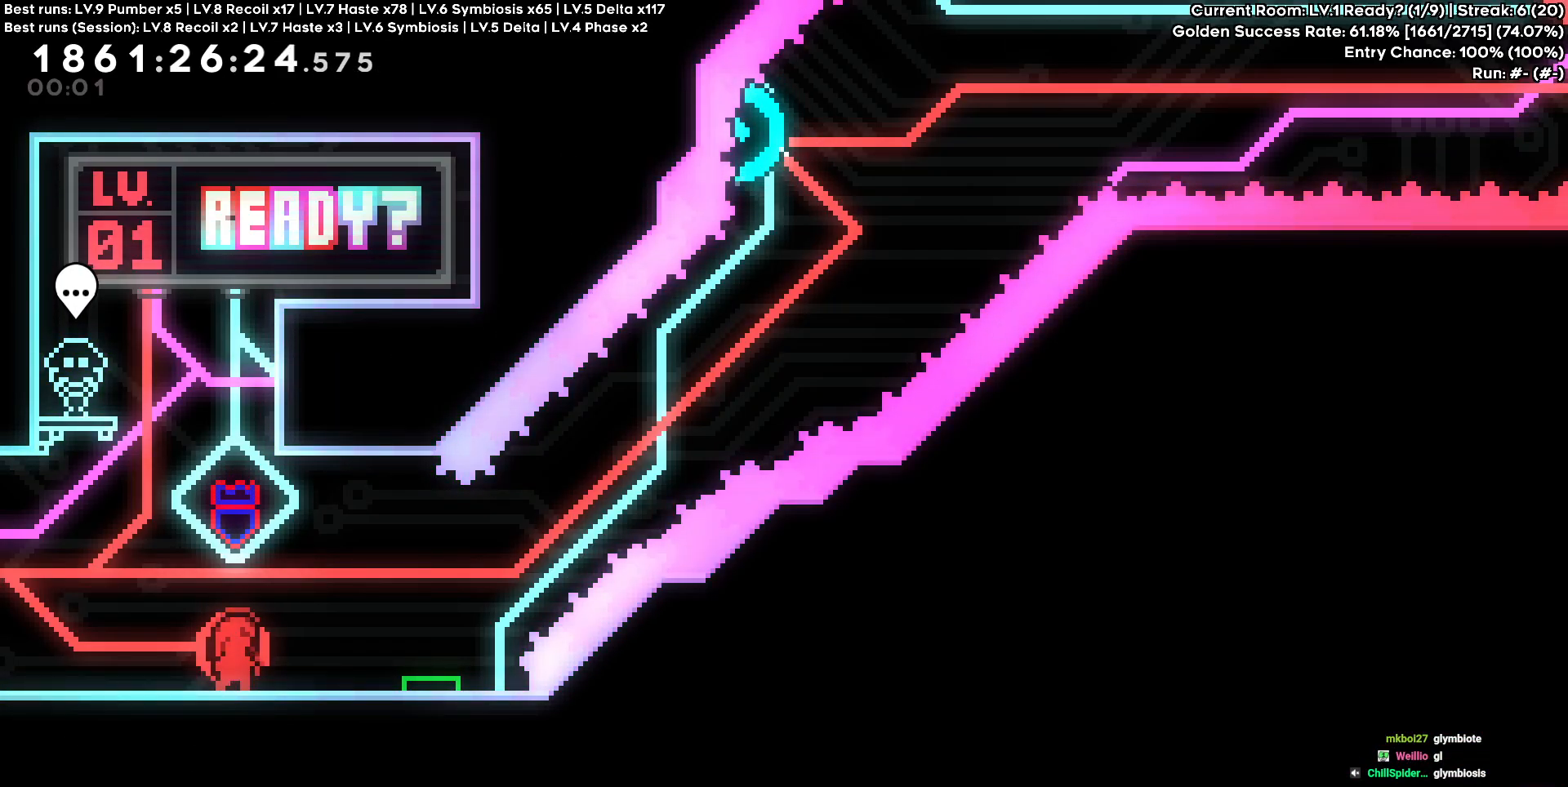
{"keys": [], "events": [[333, "s", "down"], [433, "s", "up"]]}
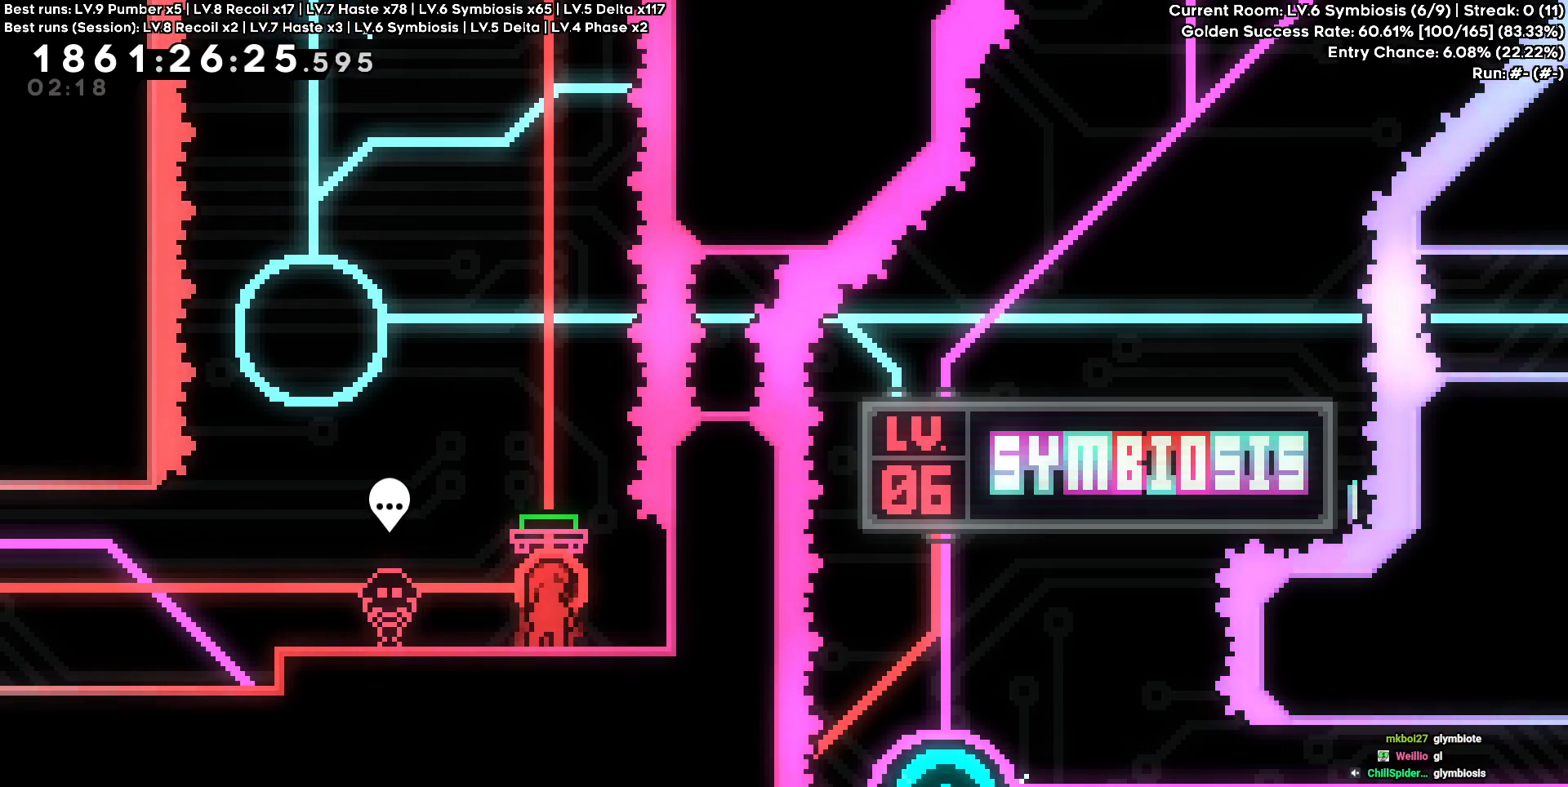
{"keys": ["a"], "events": [[117, "a", "down"], [167, "s", "down"], [400, "s", "up"]]}
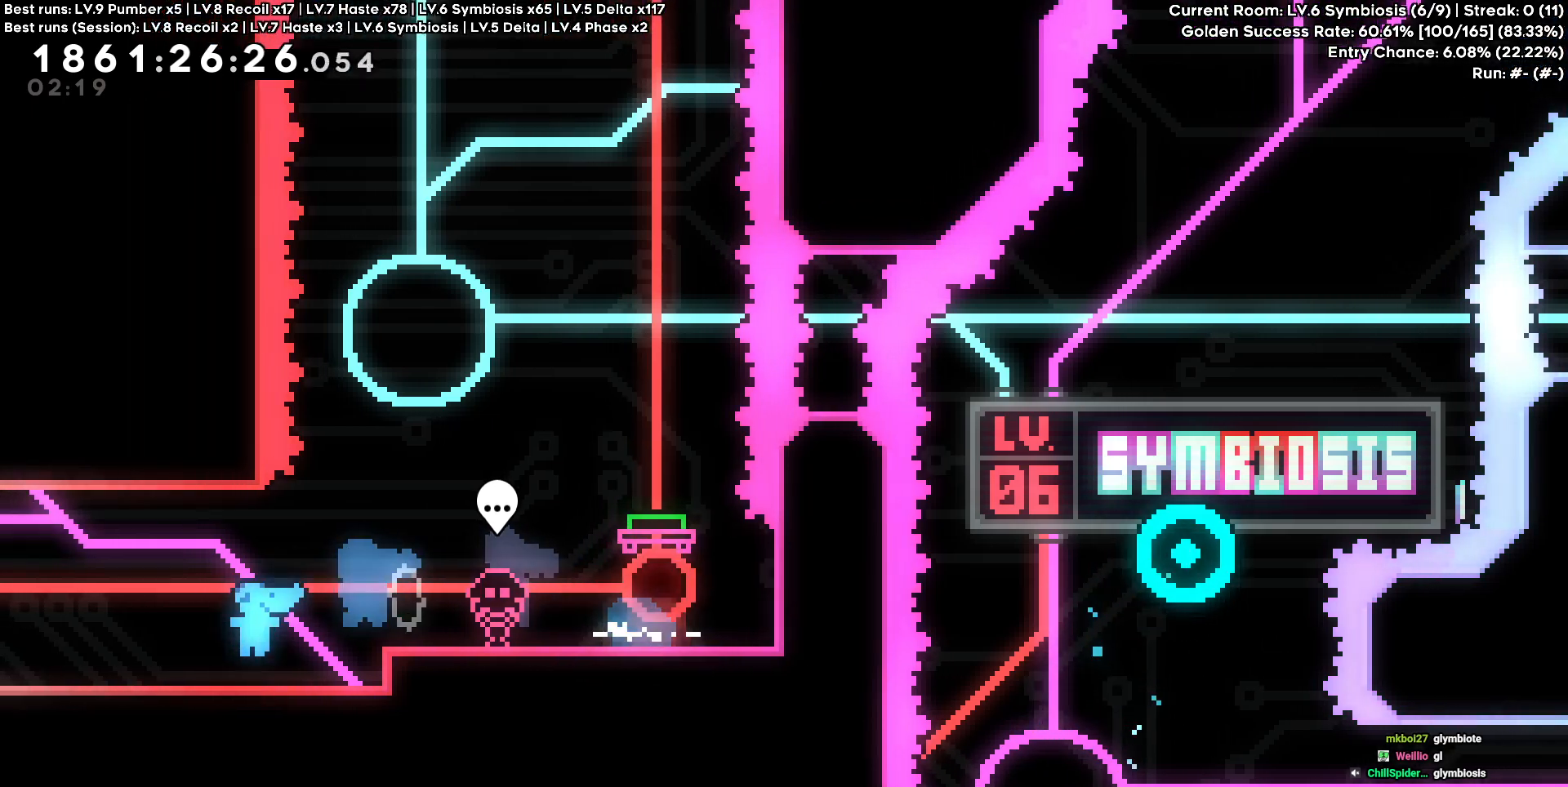
{"keys": ["a"], "events": []}
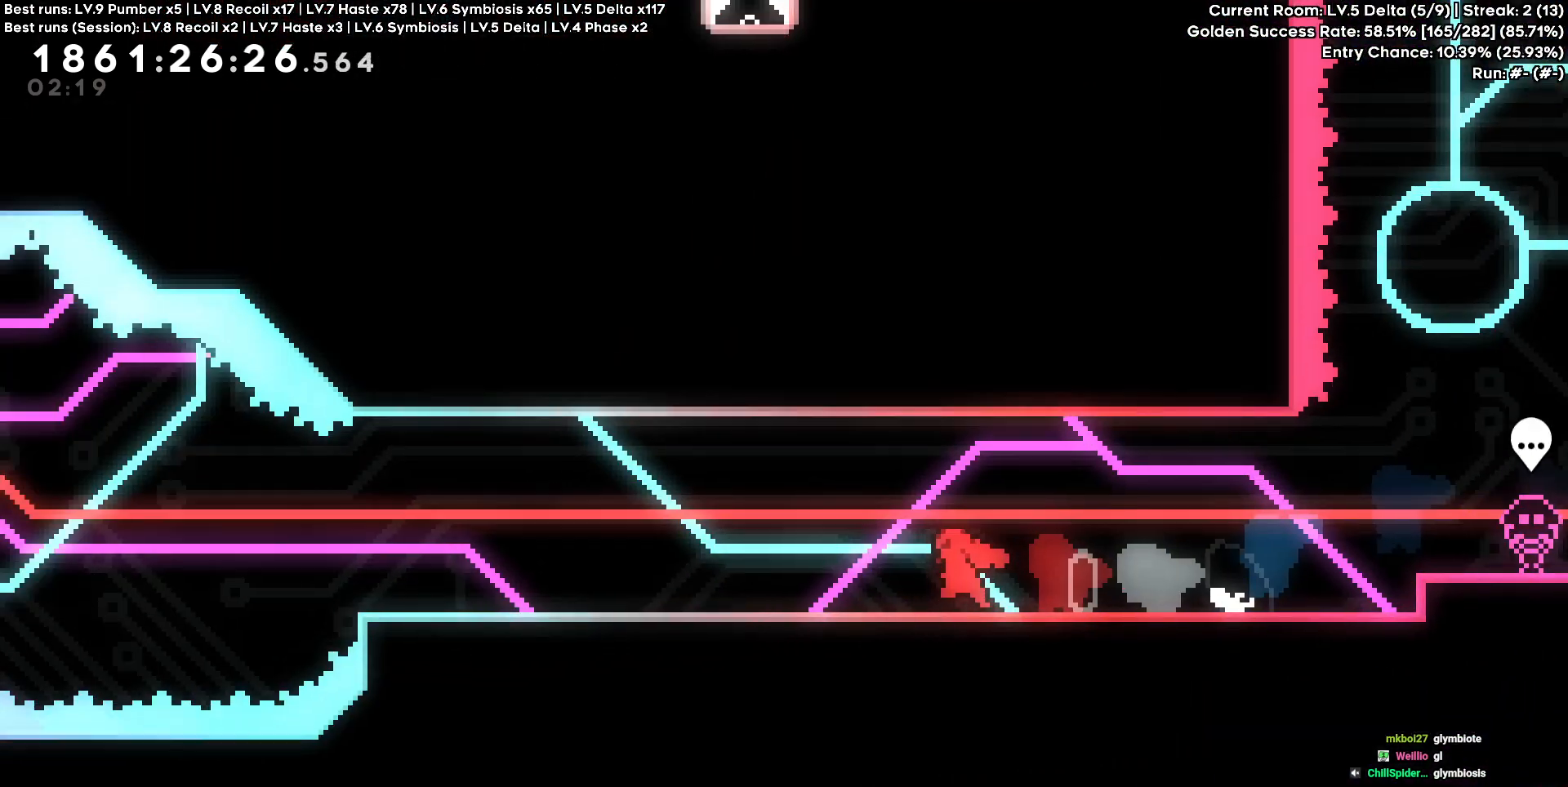
{"keys": ["a"], "events": []}
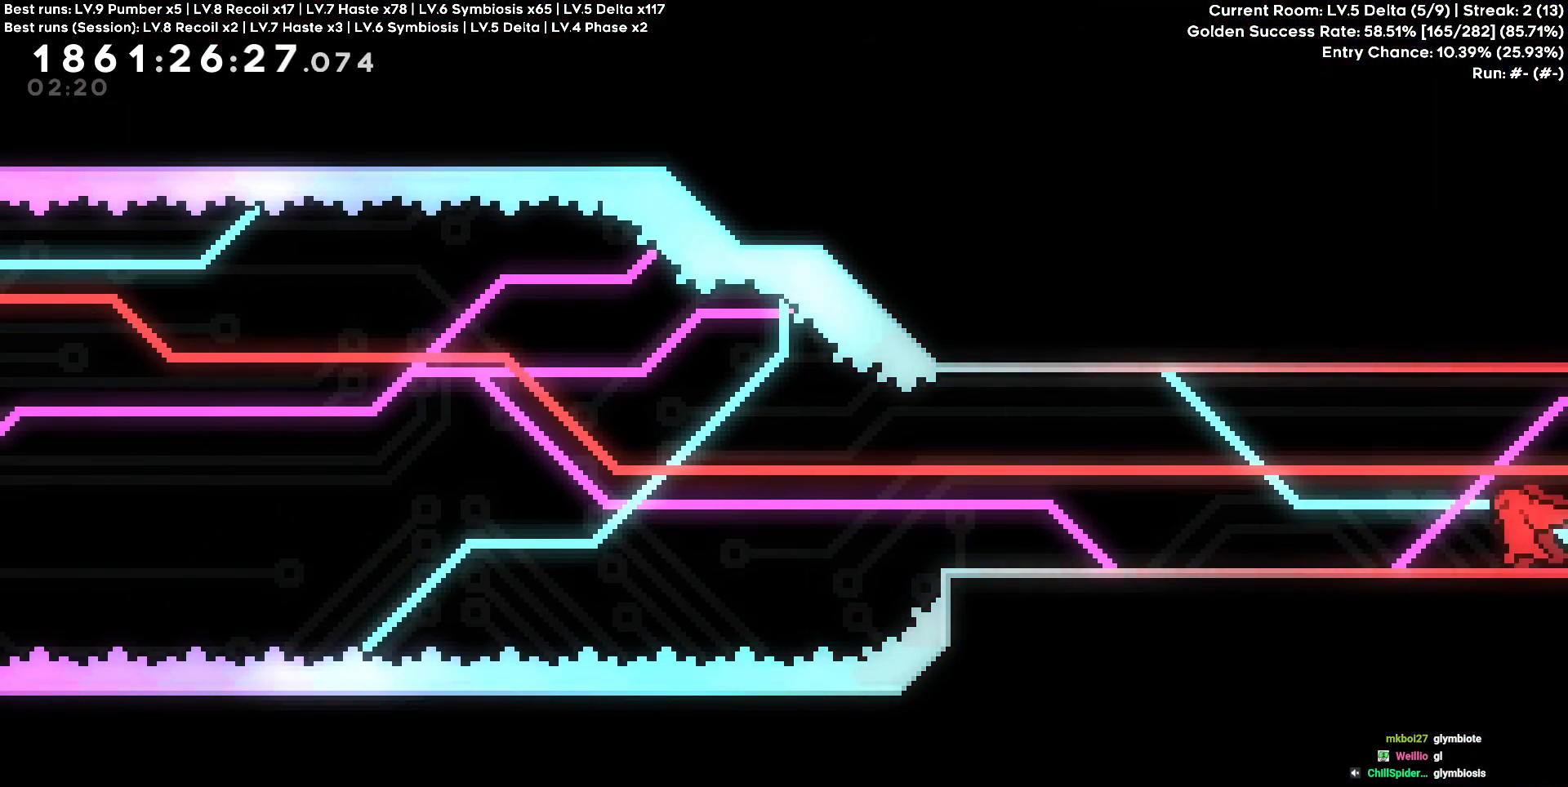
{"keys": ["d"], "events": [[117, "d", "down"], [117, "s", "down"], [167, "a", "up"], [350, "s", "up"]]}
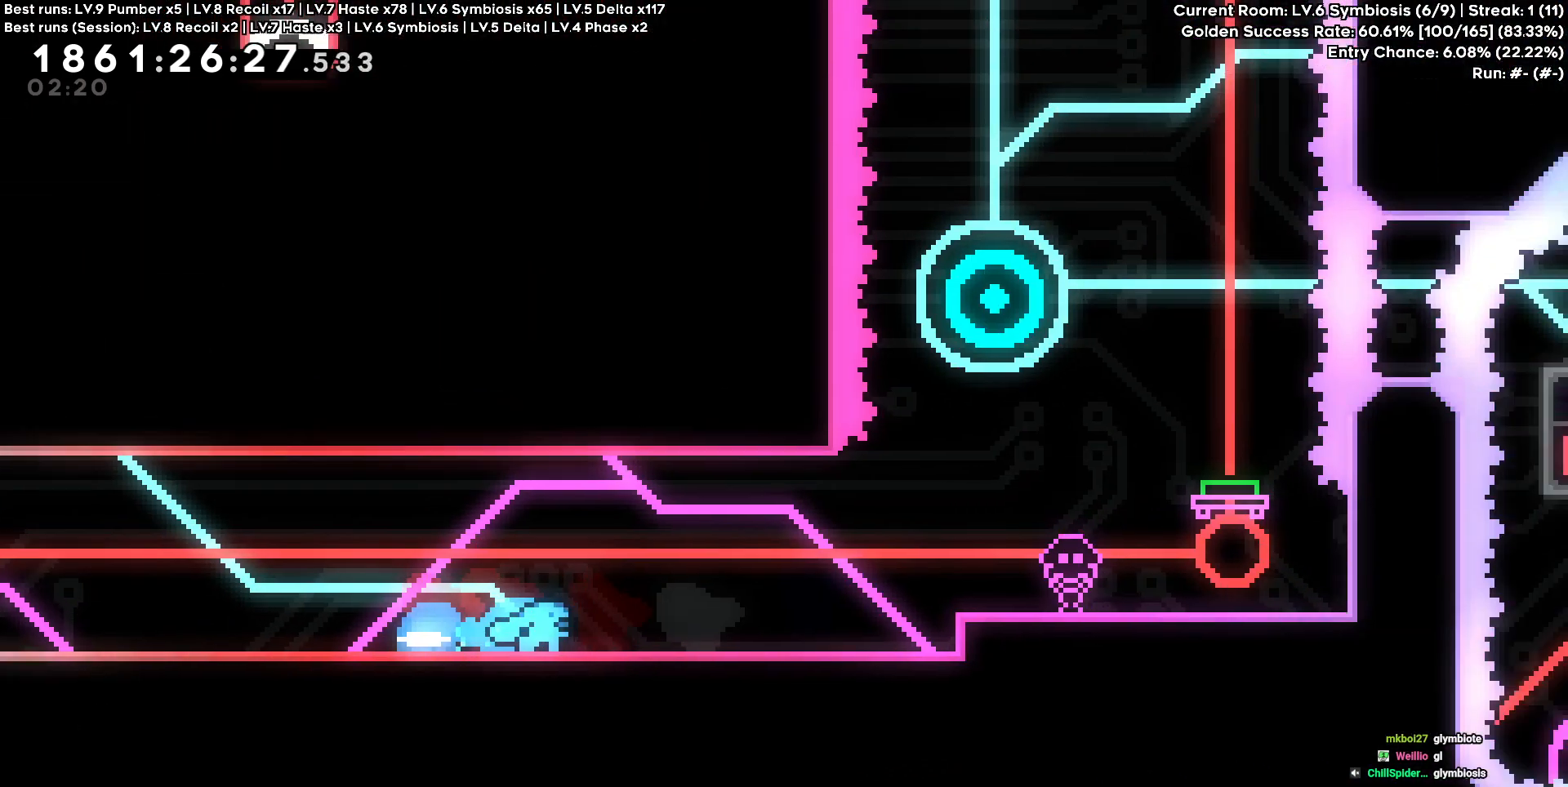
{"keys": ["d"], "events": []}
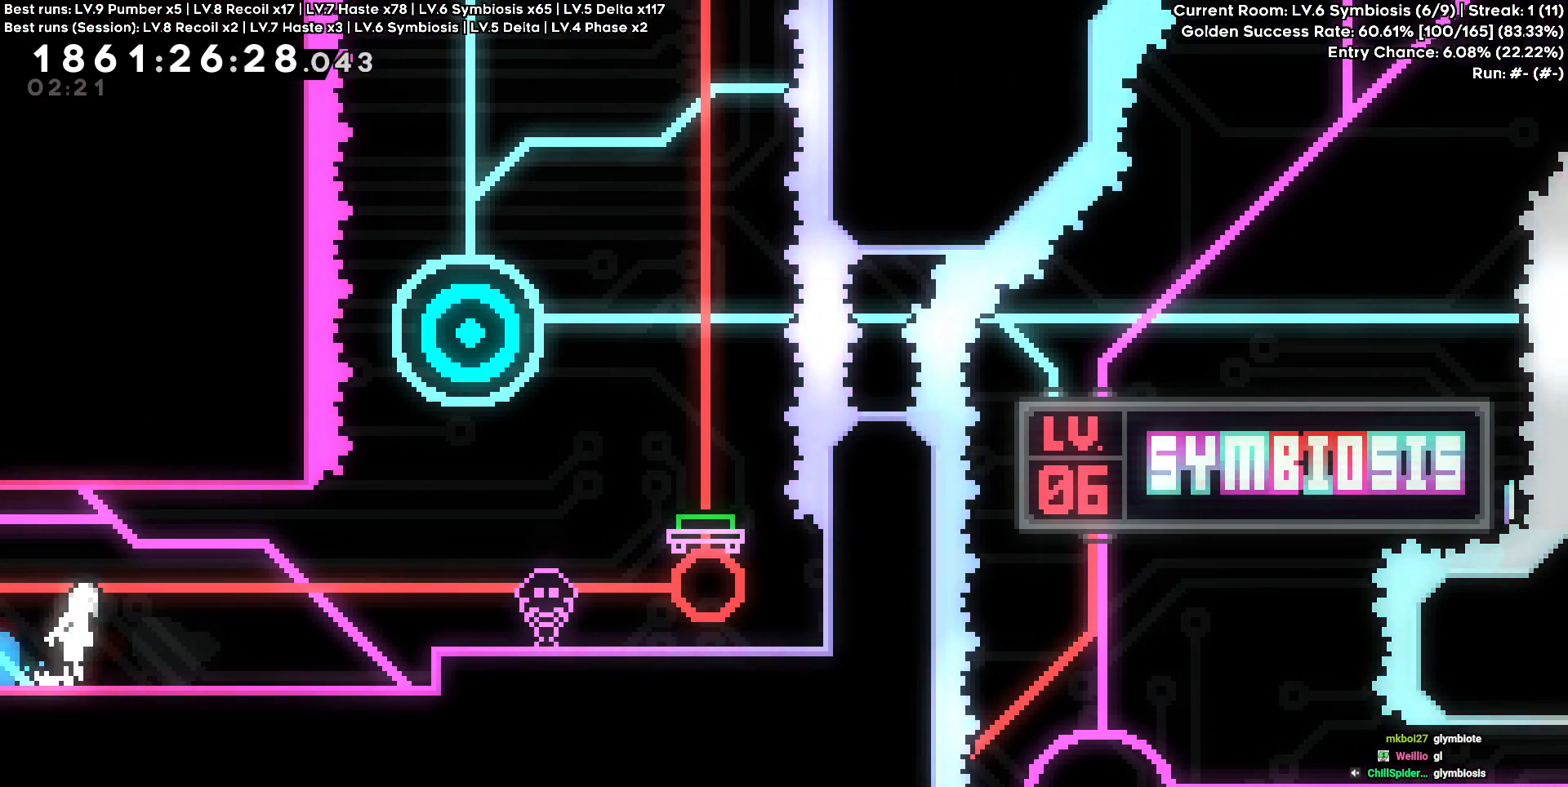
{"keys": ["d"], "events": []}
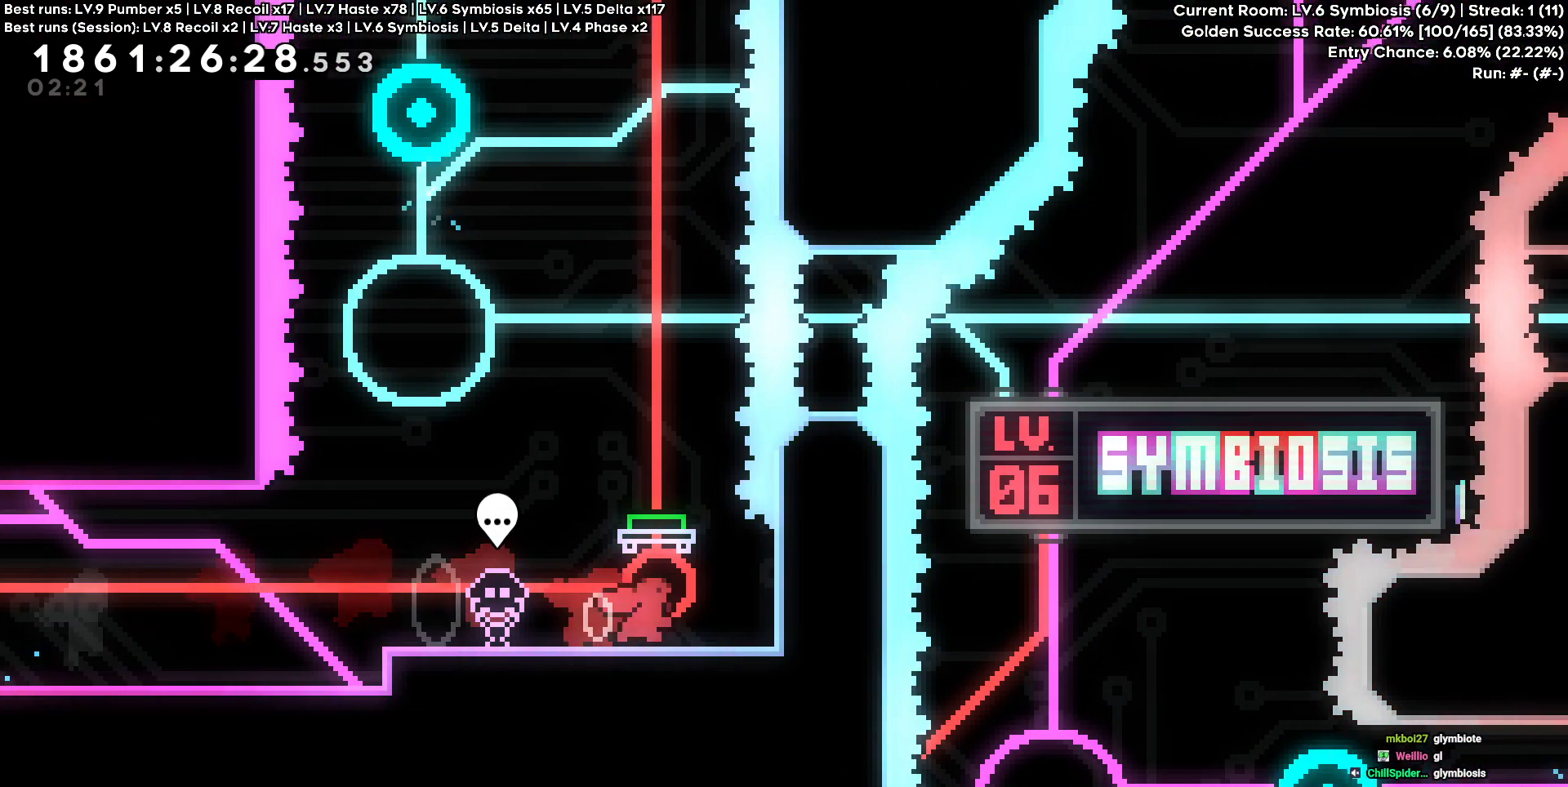
{"keys": [], "events": [[17, "d", "up"], [17, "w", "down"], [217, "w", "up"], [300, "a", "down"], [400, "a", "up"]]}
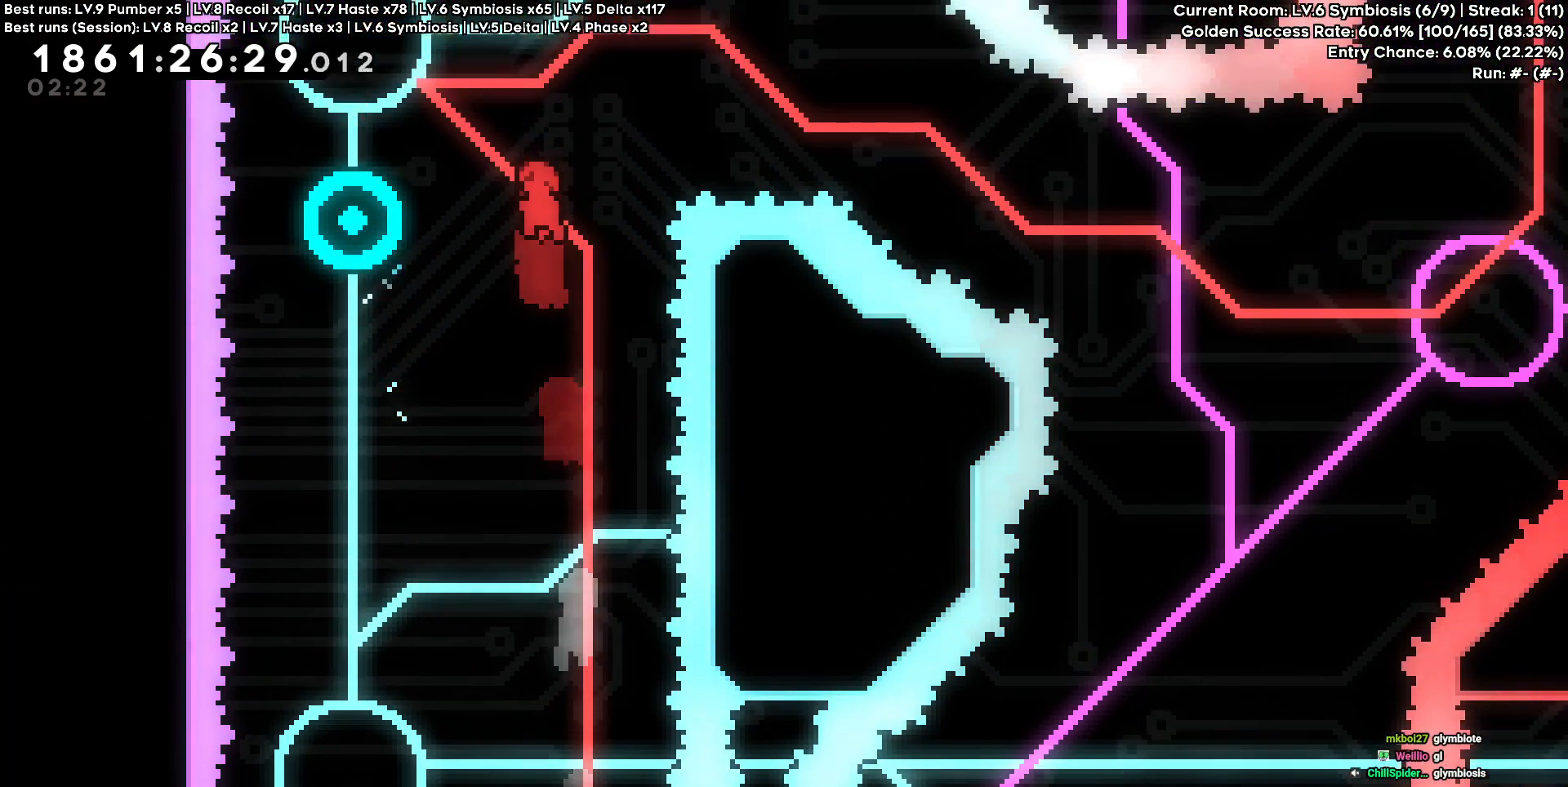
{"keys": ["d"], "events": [[133, "a", "down"], [367, "a", "up"], [367, "d", "down"]]}
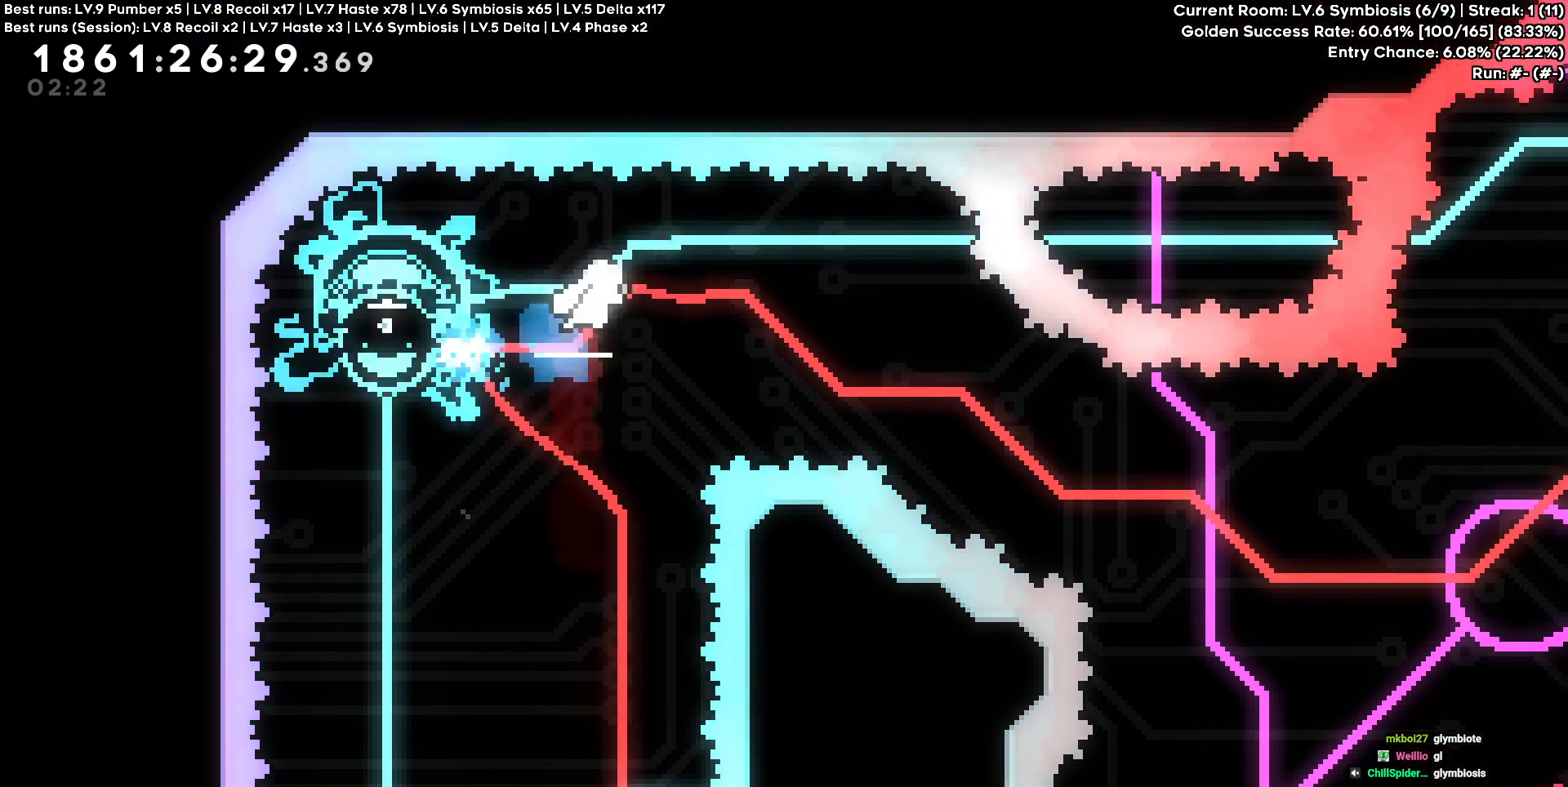
{"keys": ["d"], "events": [[100, "s", "down"], [333, "s", "up"]]}
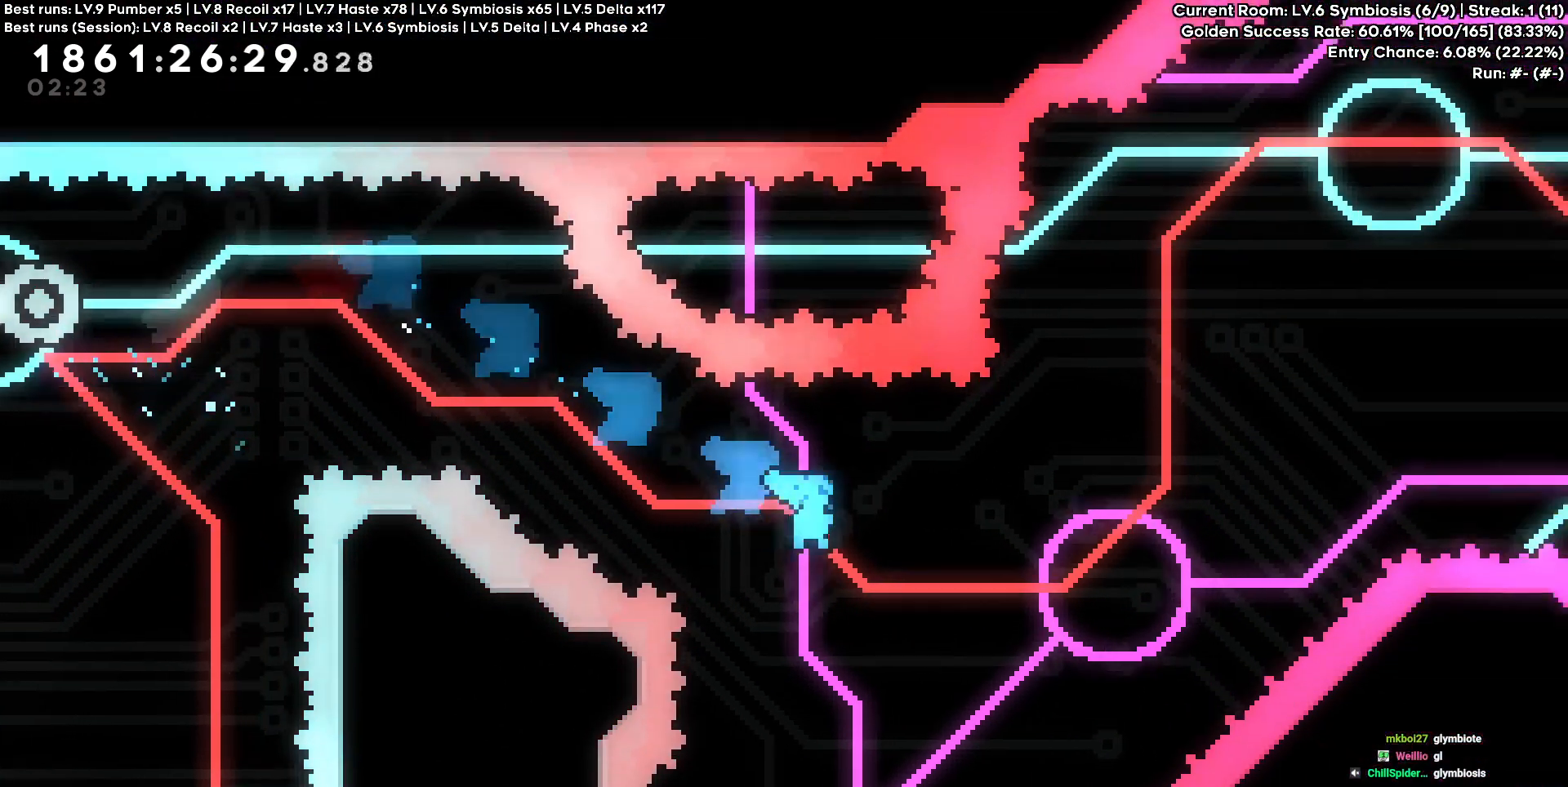
{"keys": [], "events": [[183, "d", "up"]]}
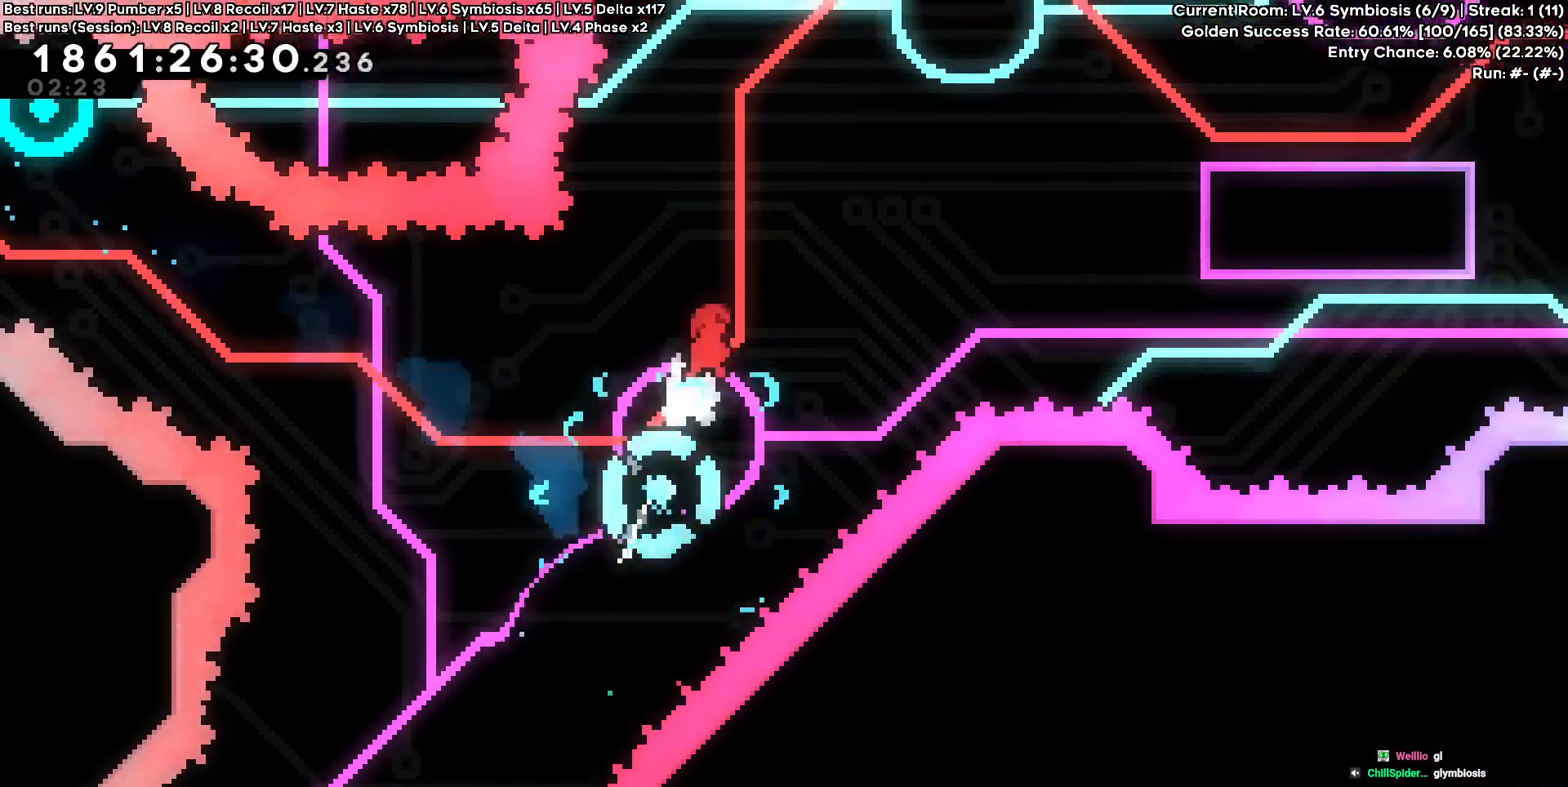
{"keys": ["d"], "events": [[183, "w", "down"], [417, "d", "down"], [417, "w", "up"]]}
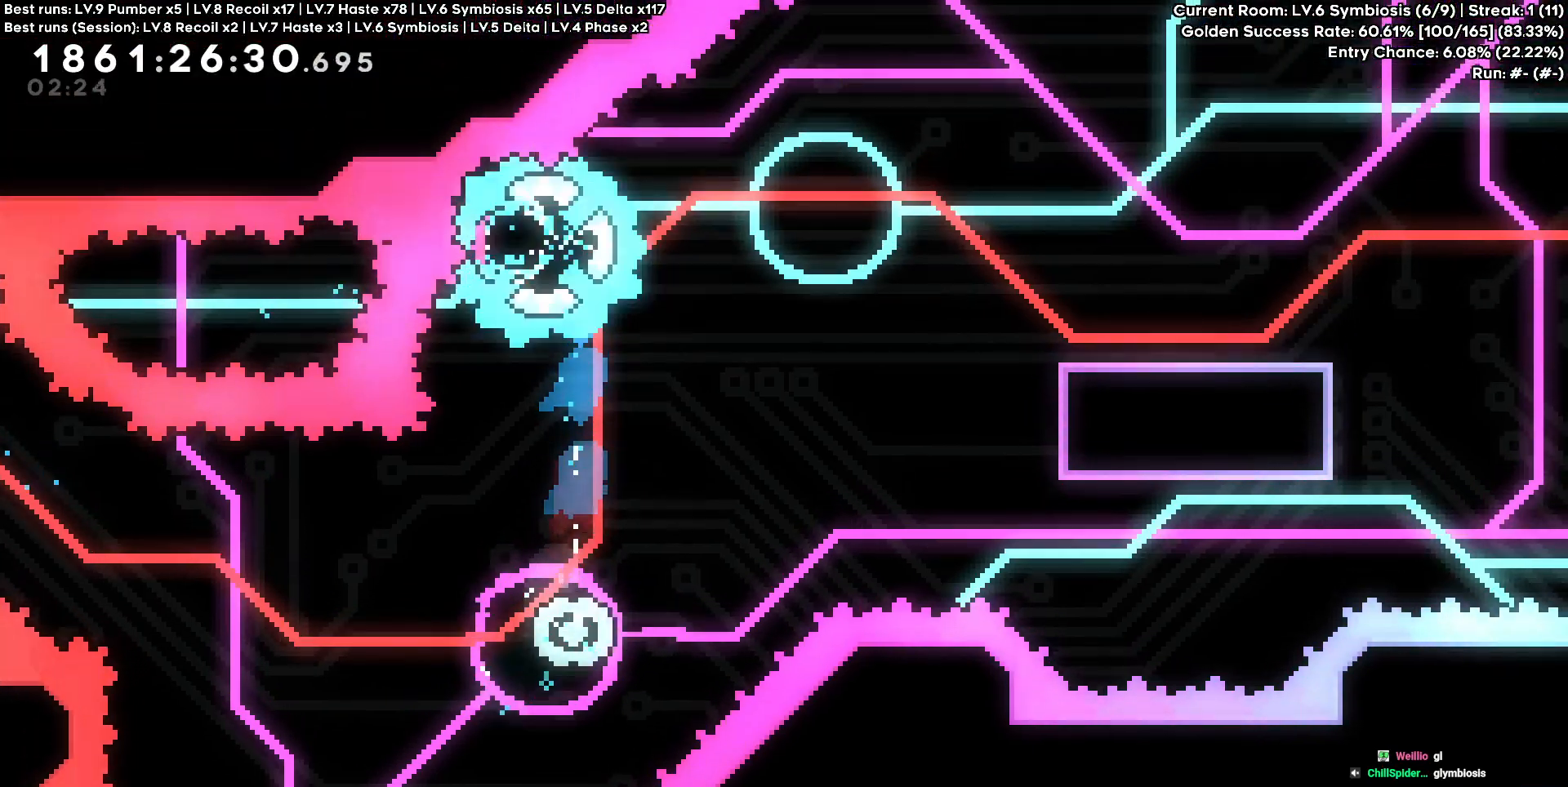
{"keys": ["d", "s"], "events": [[283, "s", "down"]]}
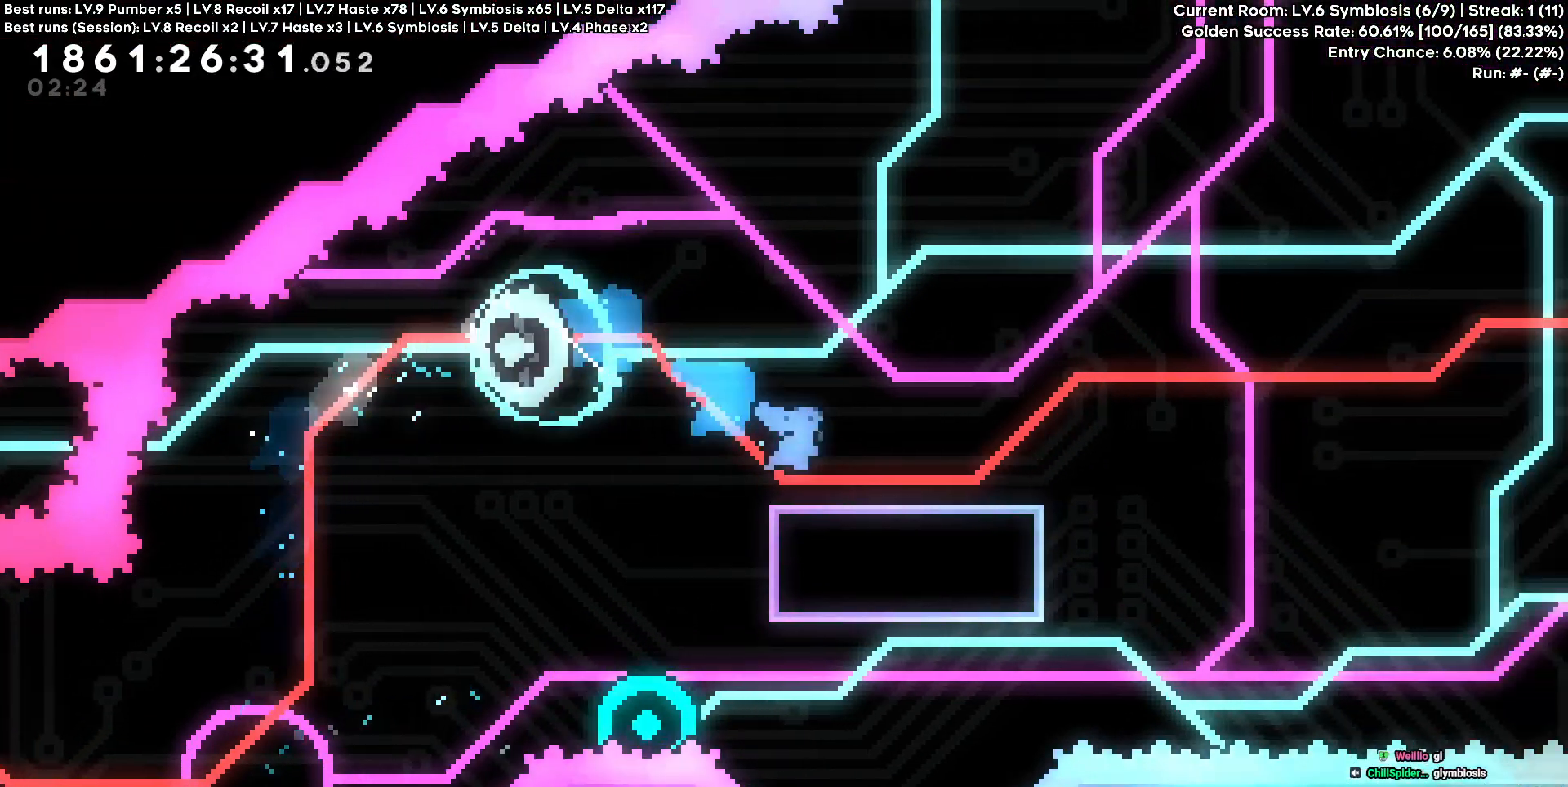
{"keys": ["d"], "events": [[17, "s", "up"]]}
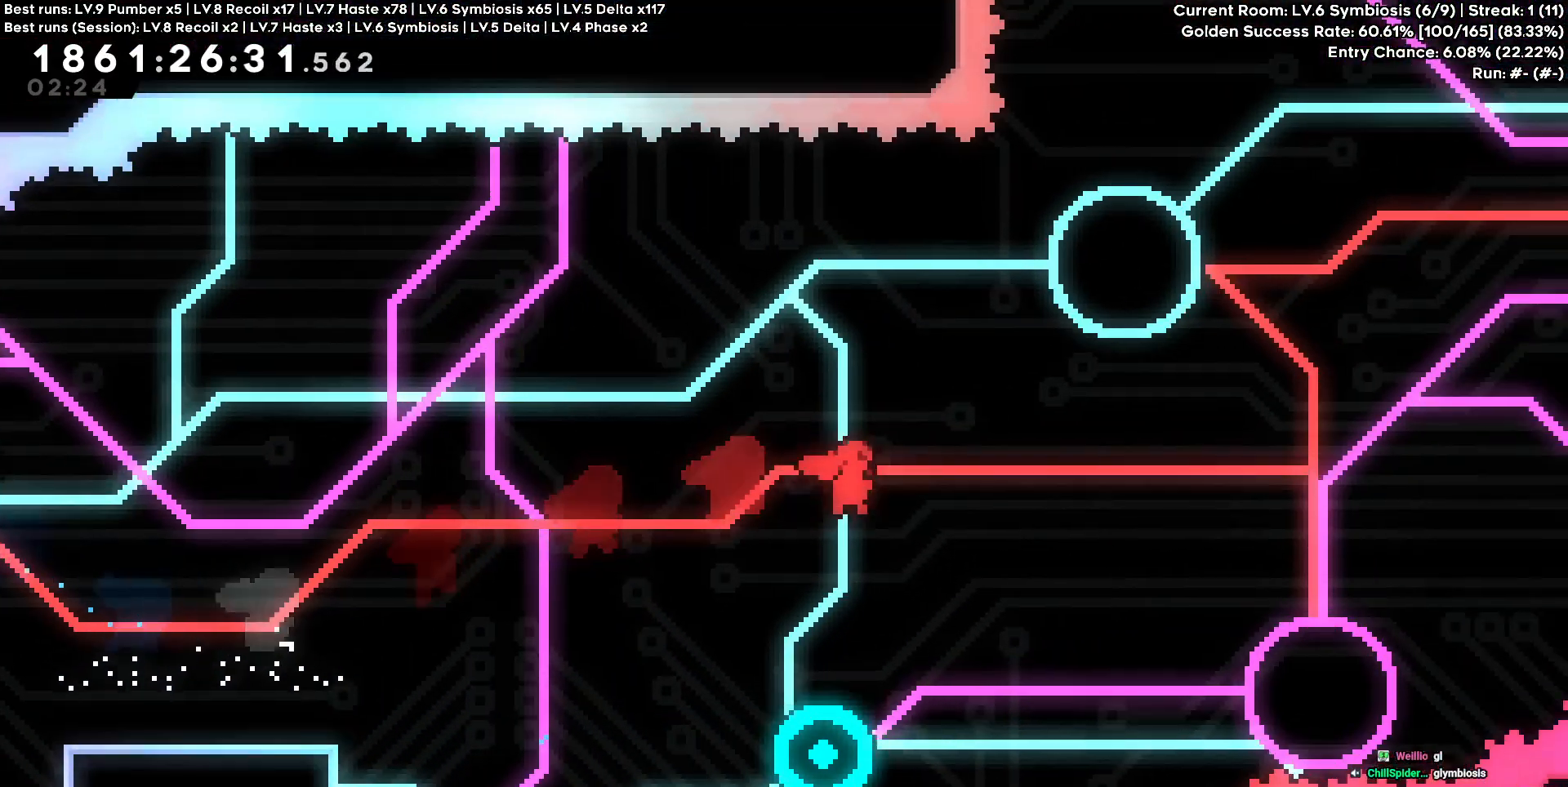
{"keys": ["d"], "events": []}
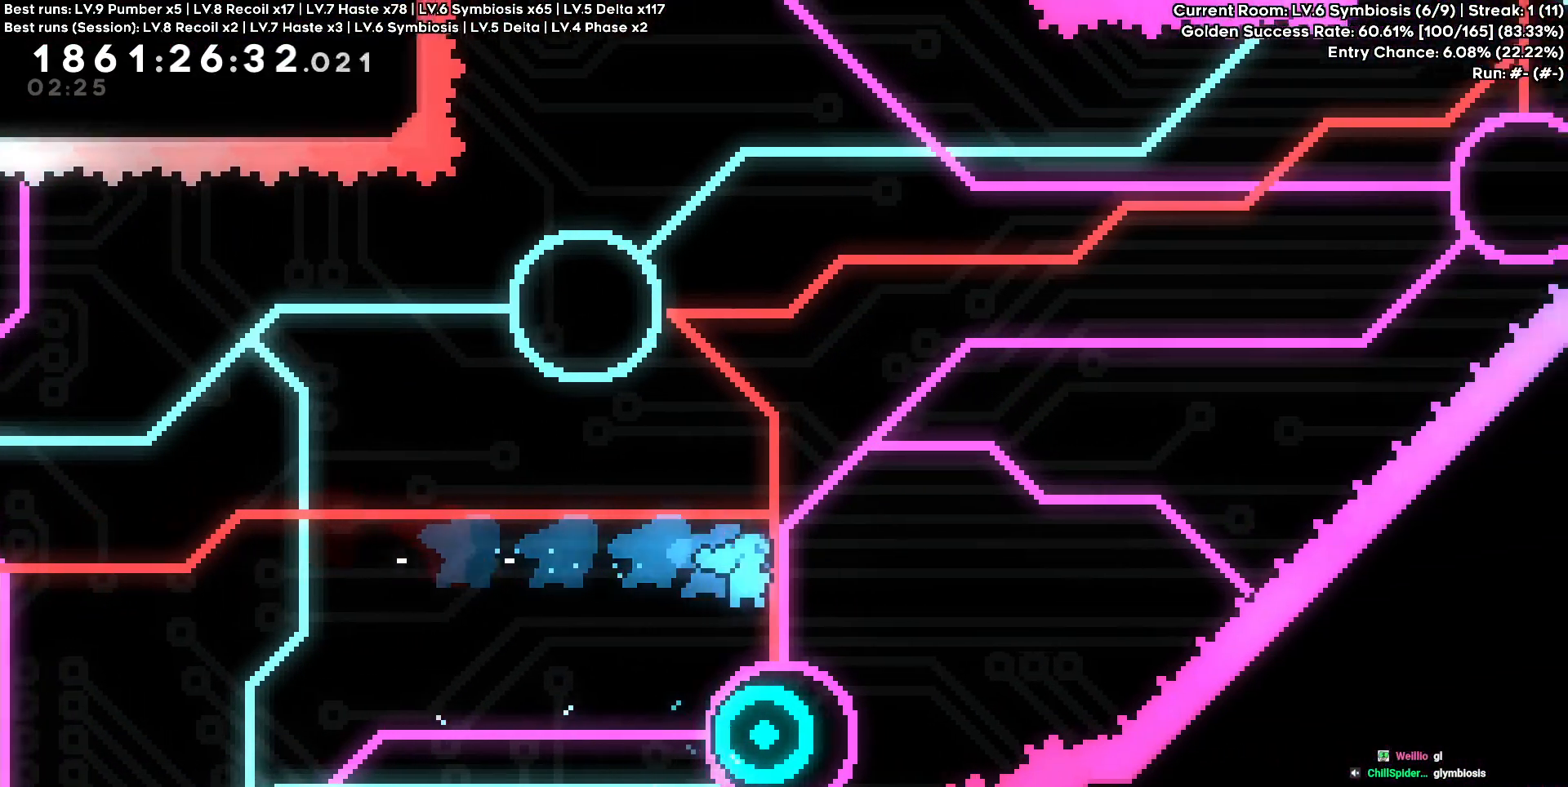
{"keys": ["a"]}
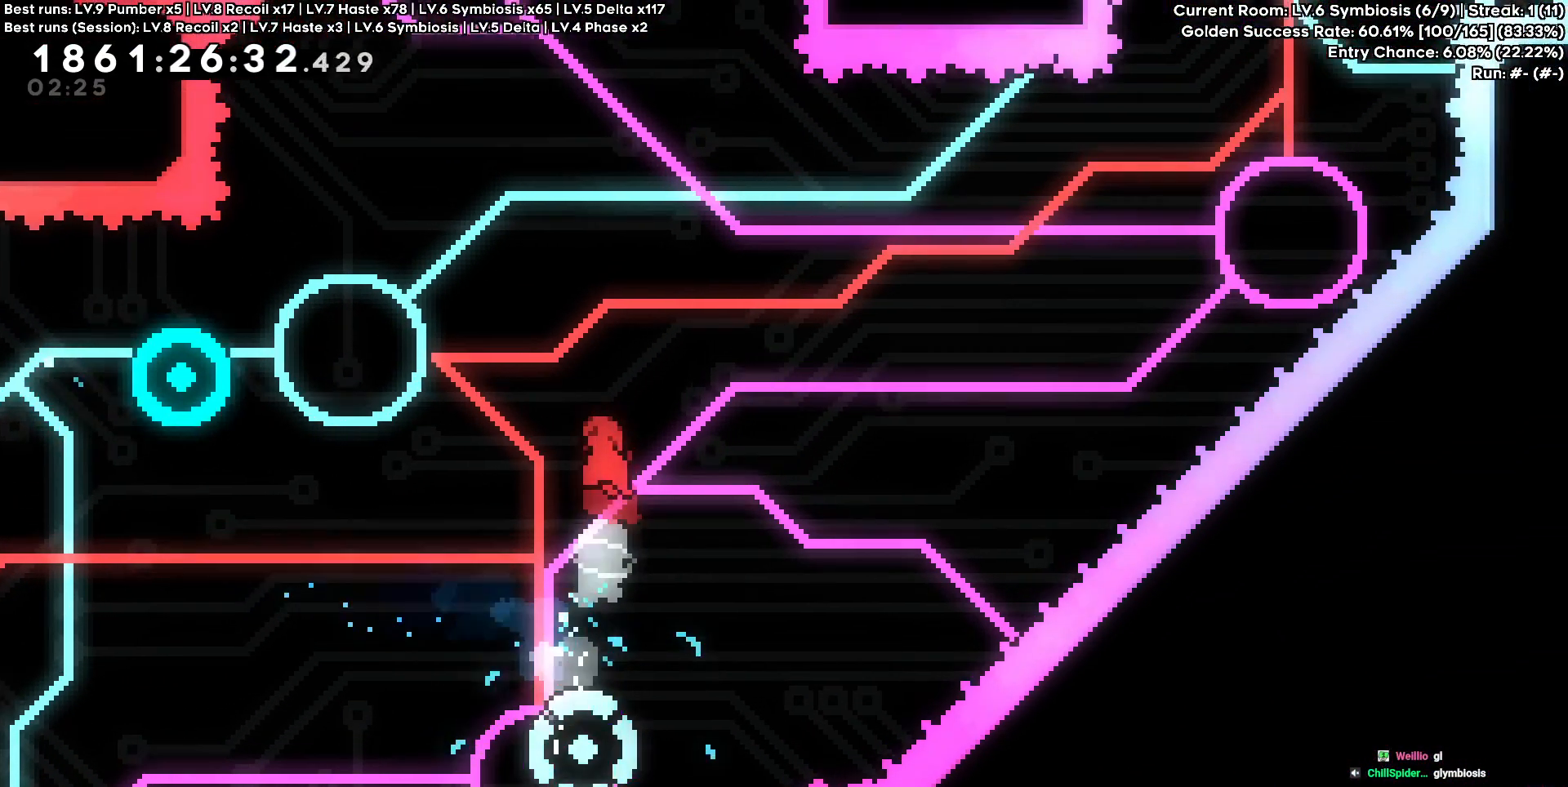
{"keys": ["d"], "events": [[167, "a", "up"], [300, "a", "down"], [300, "w", "down"], [450, "a", "up"], [450, "d", "down"], [483, "w", "up"]]}
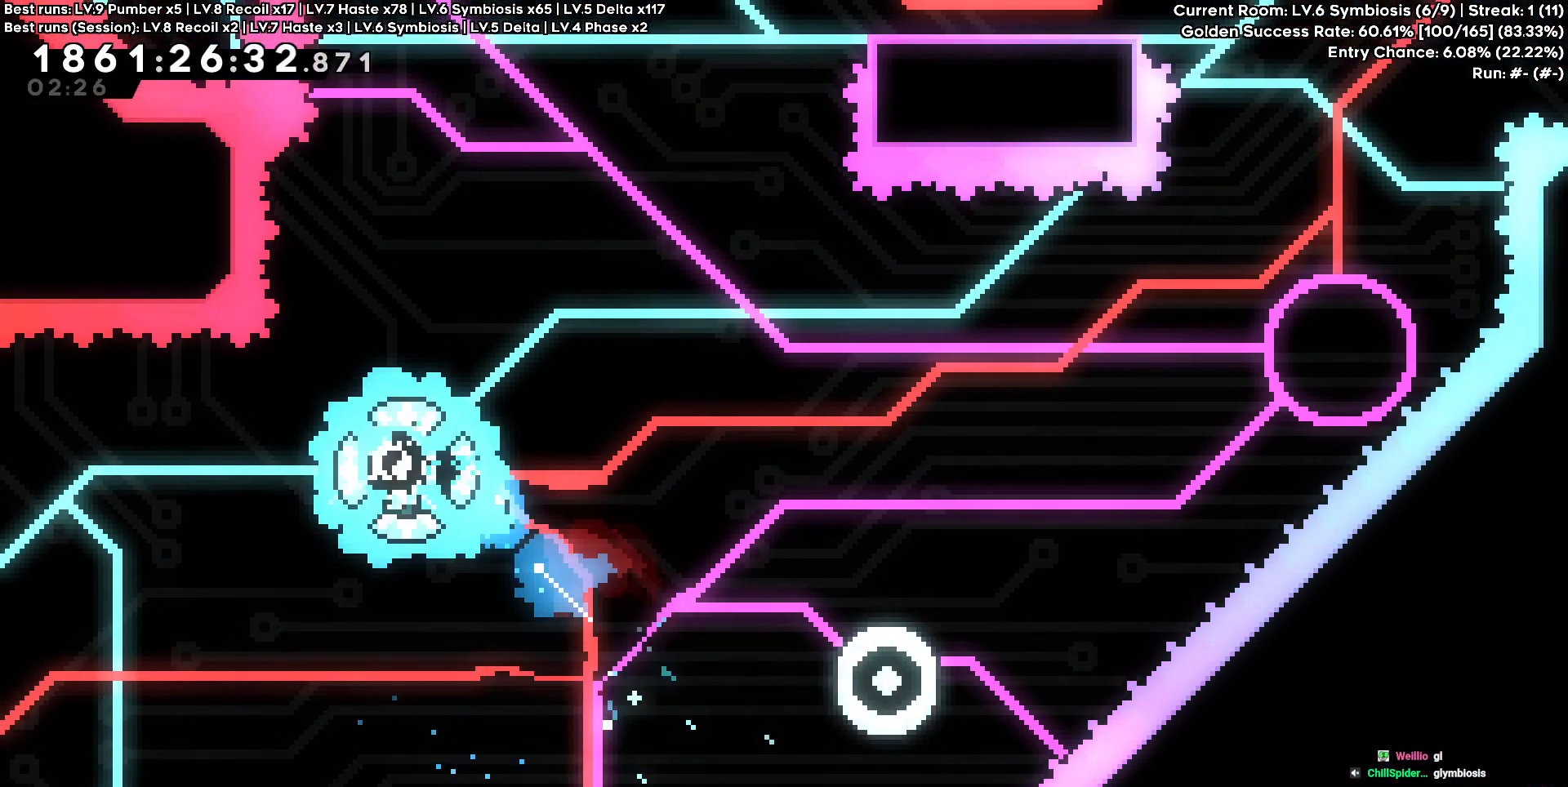
{"keys": ["d", "w"], "events": [[267, "w", "down"]]}
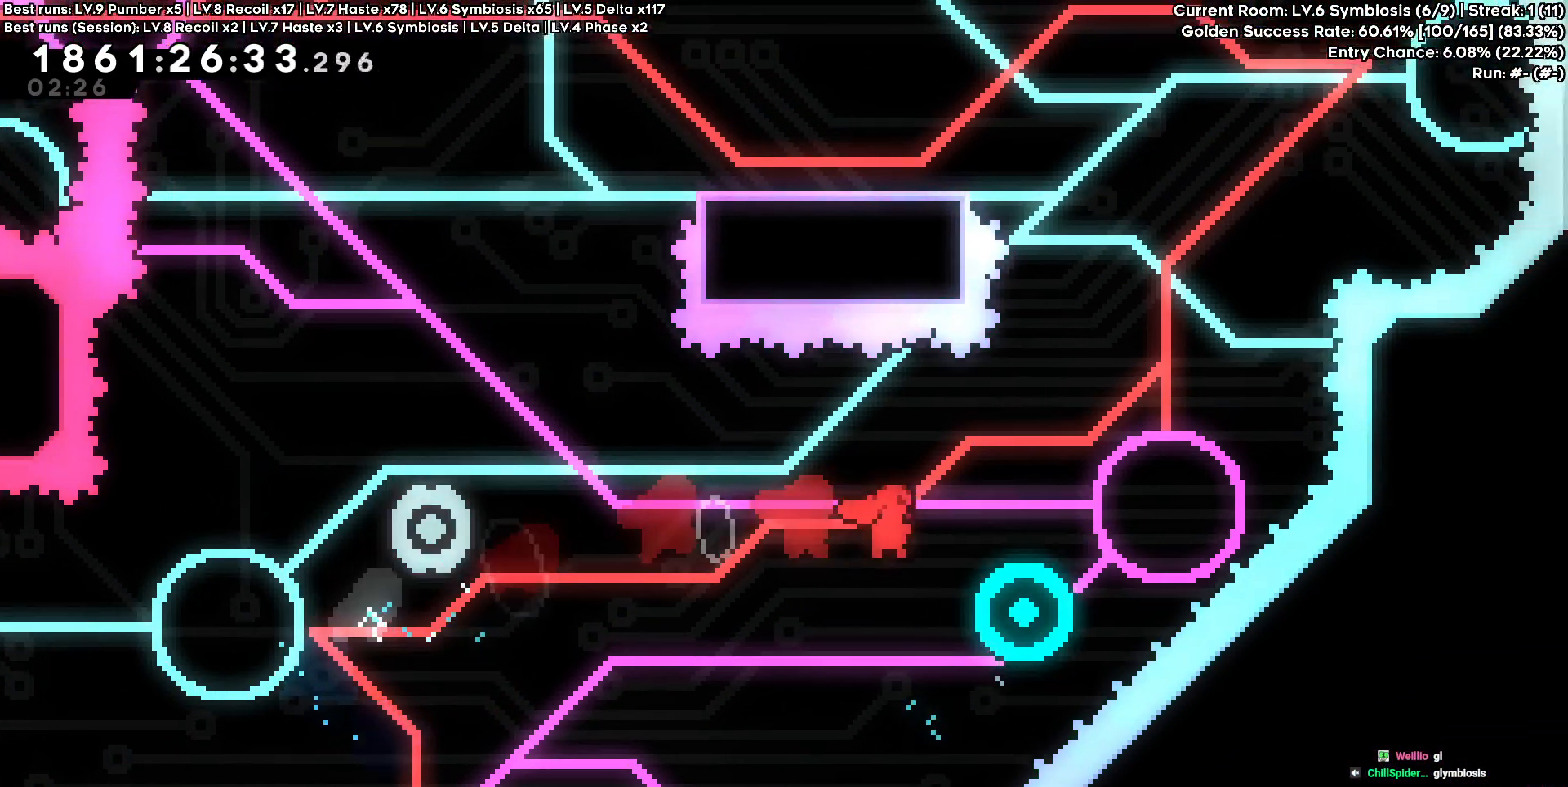
{"keys": [], "events": [[150, "w", "up"], [333, "d", "up"]]}